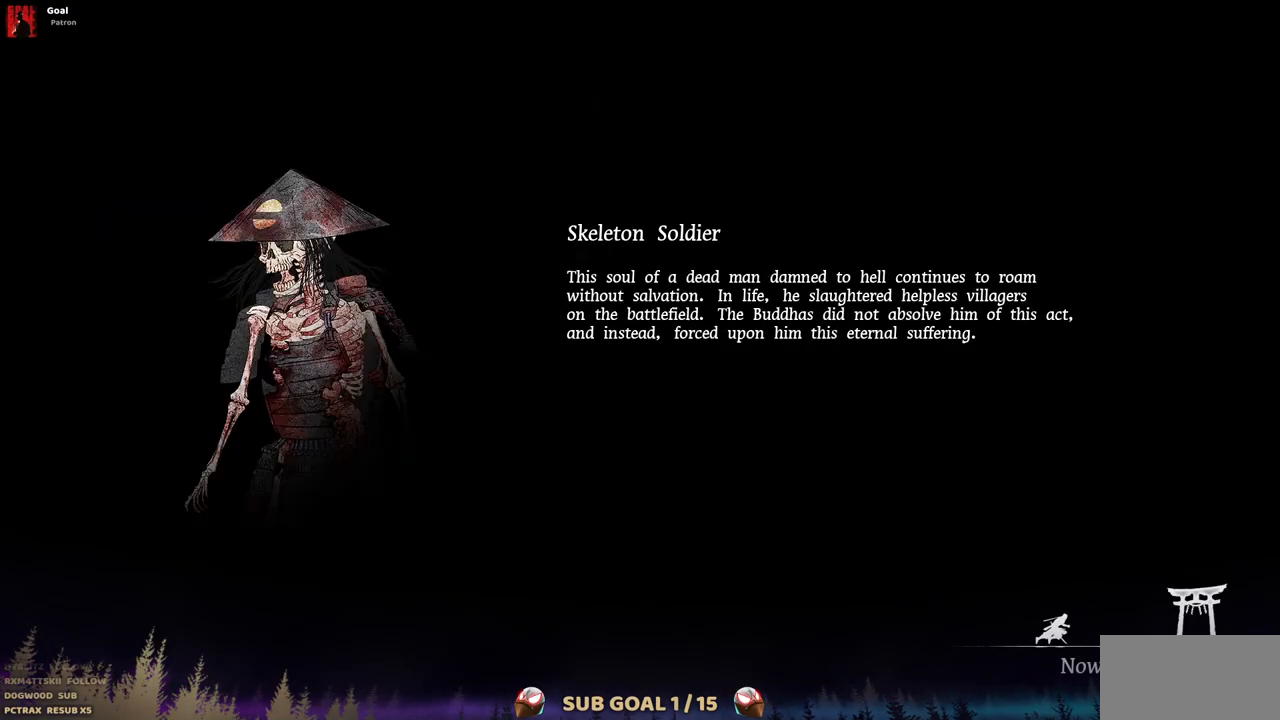
Gameplay with a controller (PlayStation layout); each line is a JSON object with the inputs held at the frame after it. "events" lists button and stick changes between this image and that frame as [ms after this image, input, new state], when the widget could be followed in between. Not read: L1 L3 R1 R2.
{"buttons": ["DPAD_LEFT"], "left_stick": "center", "right_stick": "center"}
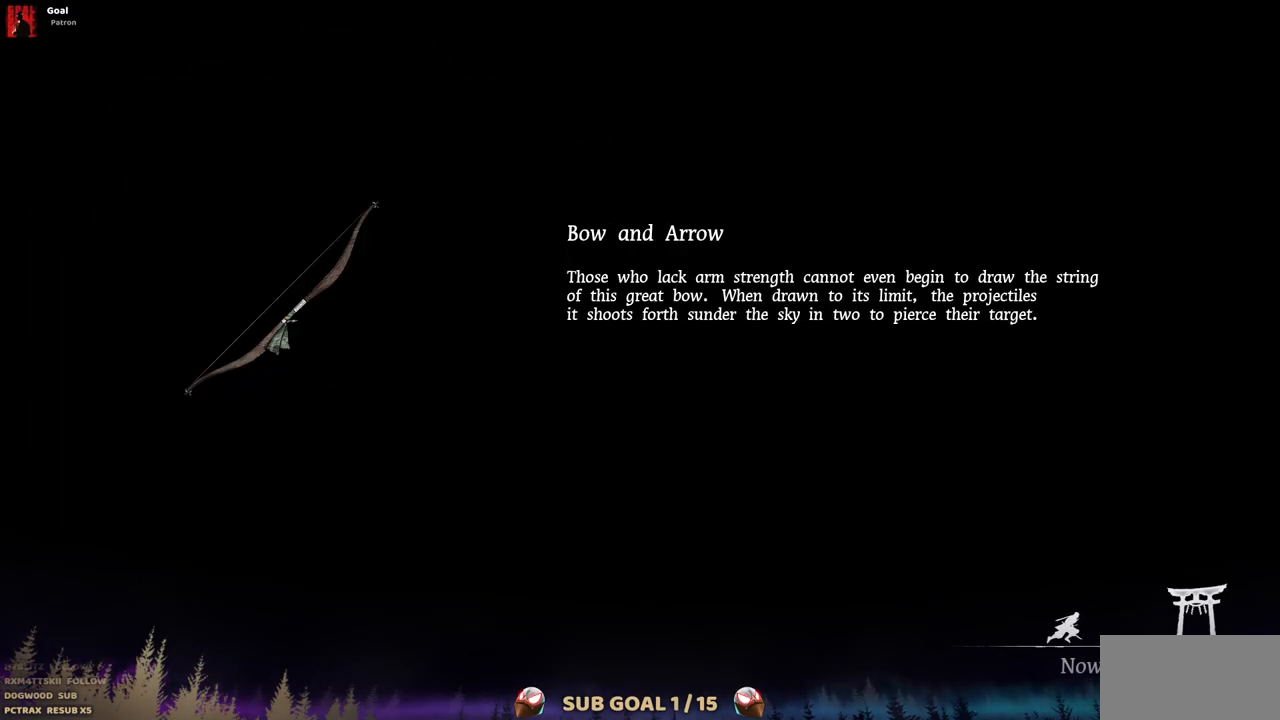
{"buttons": ["DPAD_UP"], "left_stick": "center", "right_stick": "center"}
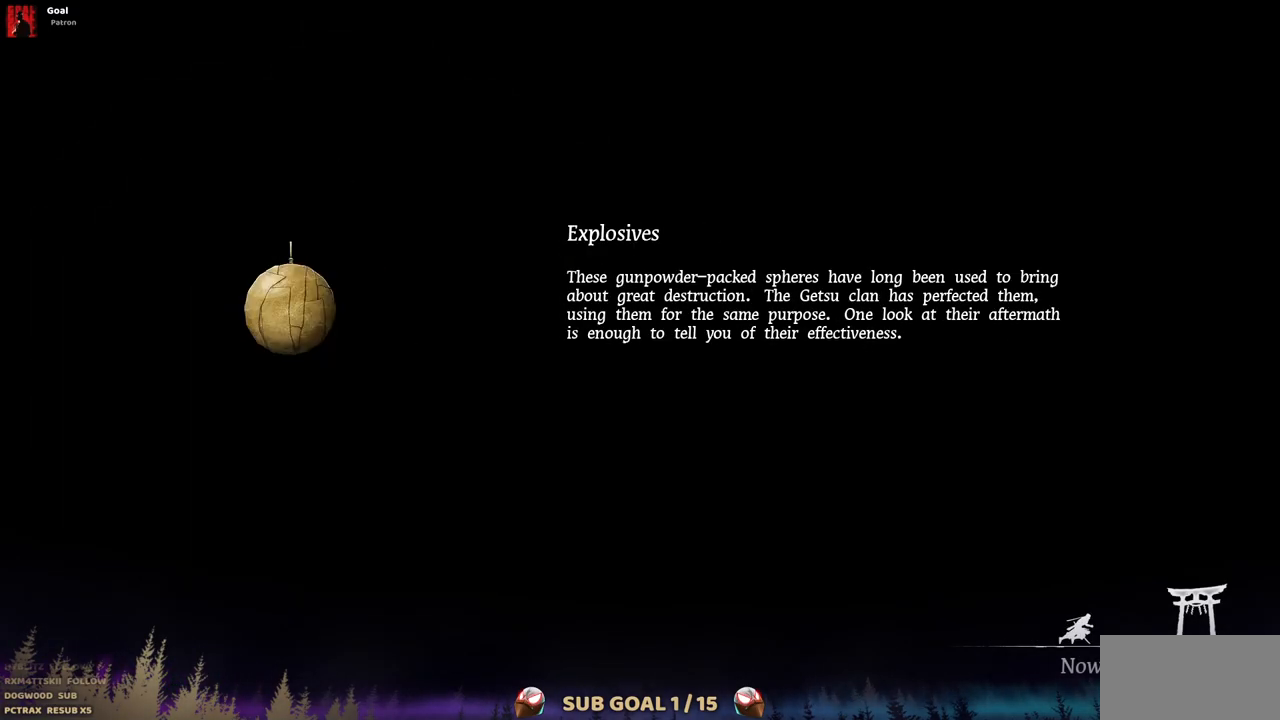
{"buttons": ["DPAD_RIGHT"], "left_stick": "center", "right_stick": "center"}
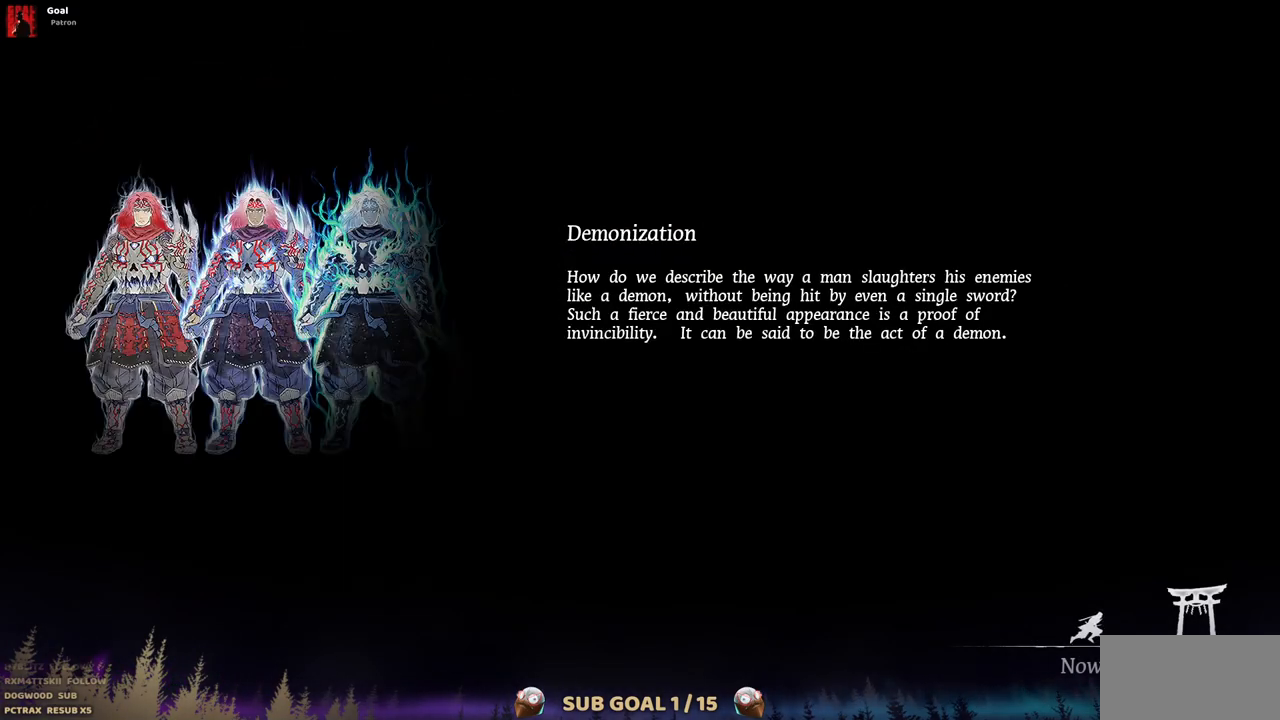
{"buttons": ["DPAD_LEFT"], "left_stick": "center", "right_stick": "center"}
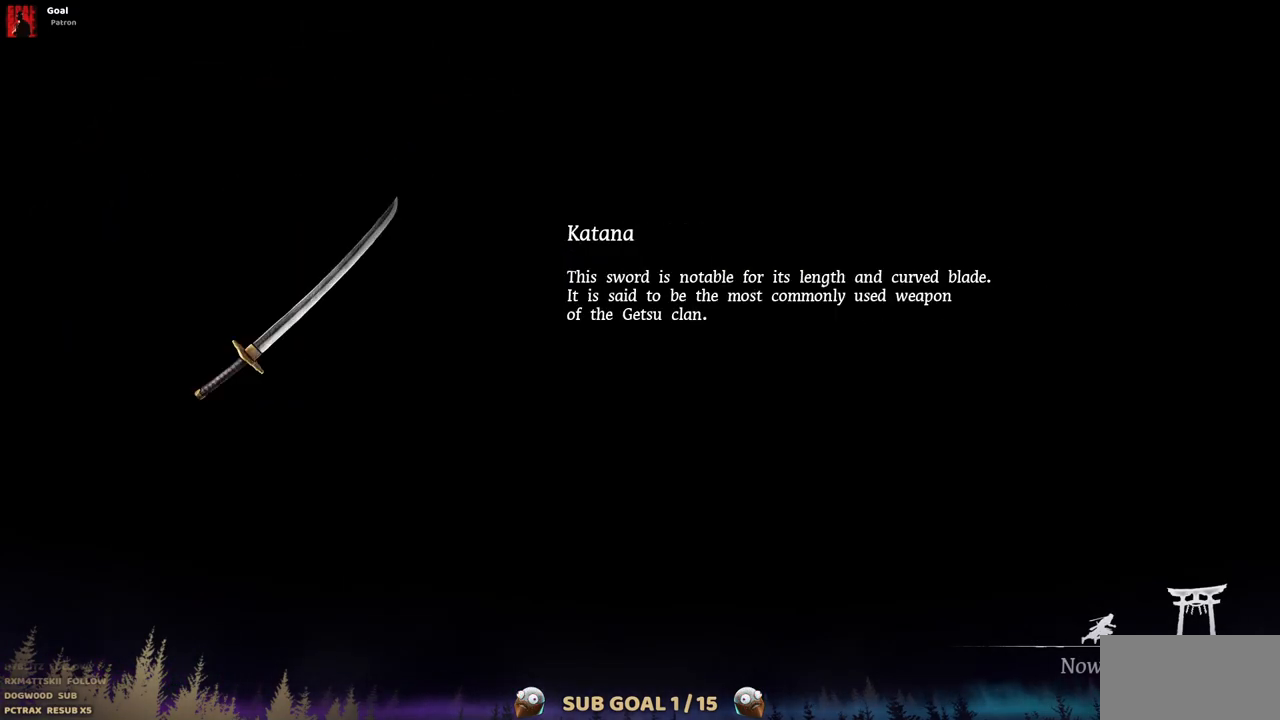
{"buttons": ["DPAD_DOWN", "DPAD_RIGHT"], "left_stick": "center", "right_stick": "center"}
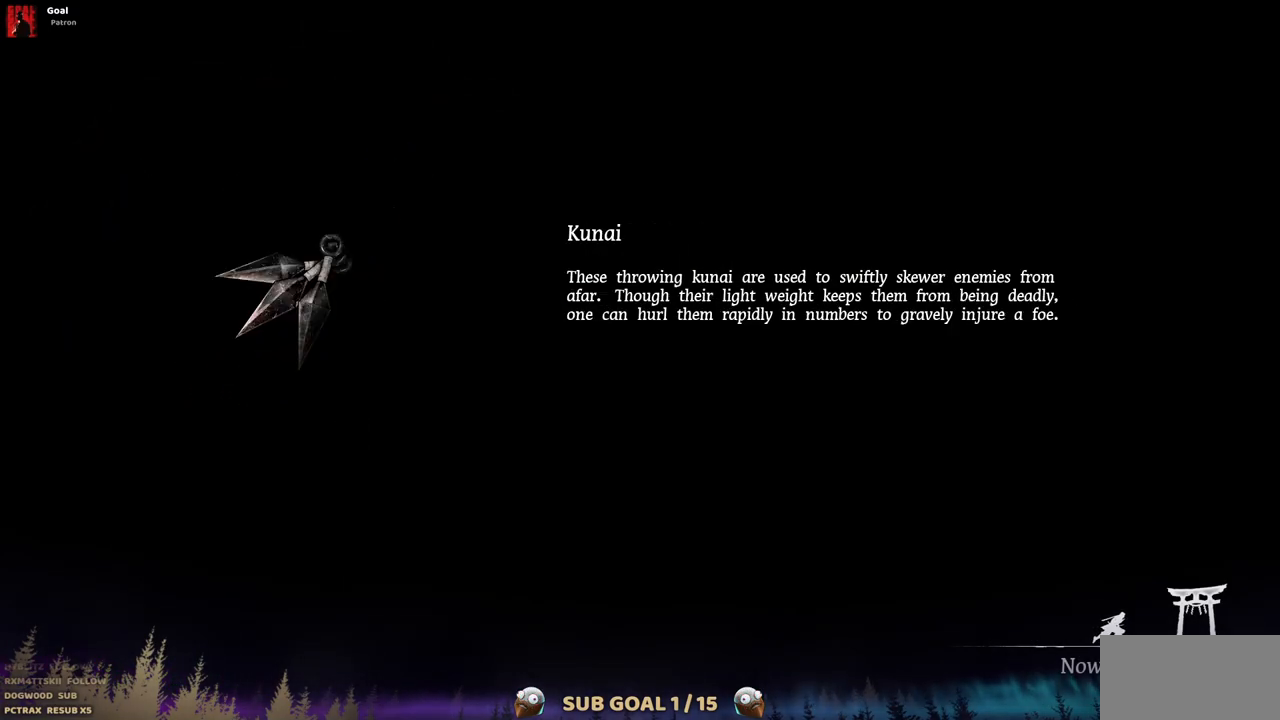
{"buttons": ["DPAD_DOWN", "DPAD_RIGHT"], "left_stick": "center", "right_stick": "center"}
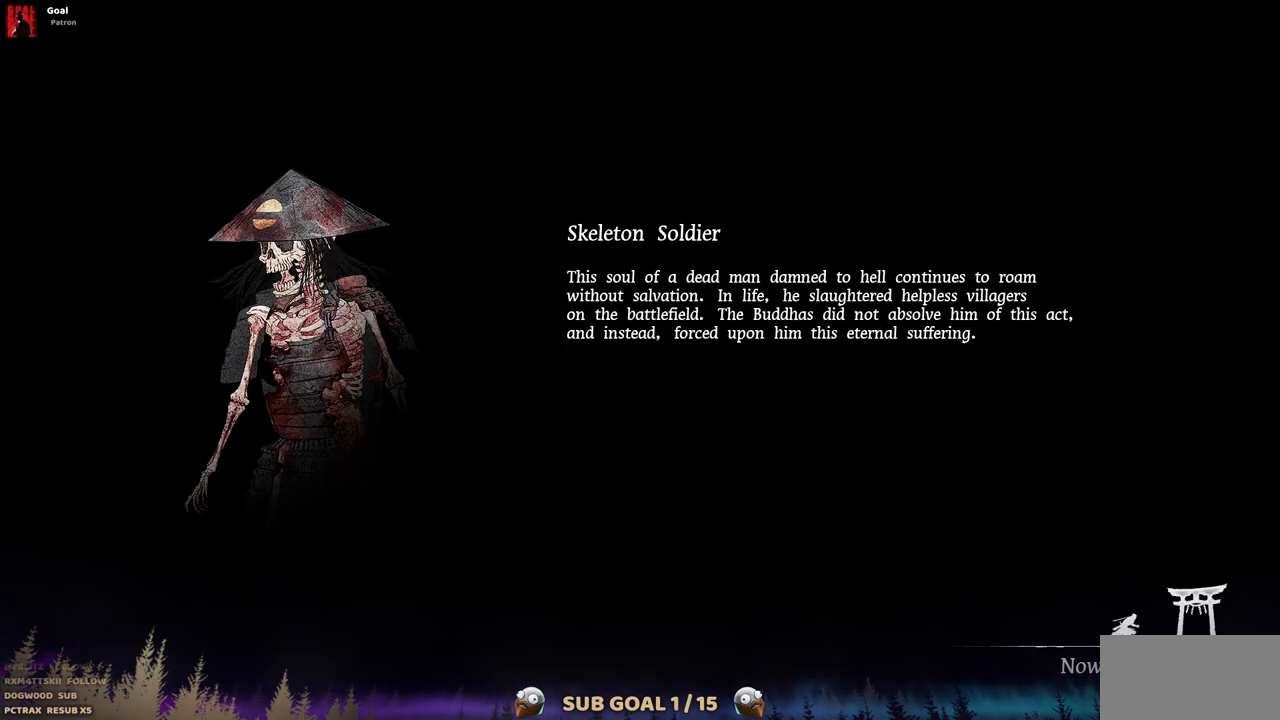
{"buttons": ["DPAD_UP", "DPAD_LEFT"], "left_stick": "center", "right_stick": "center"}
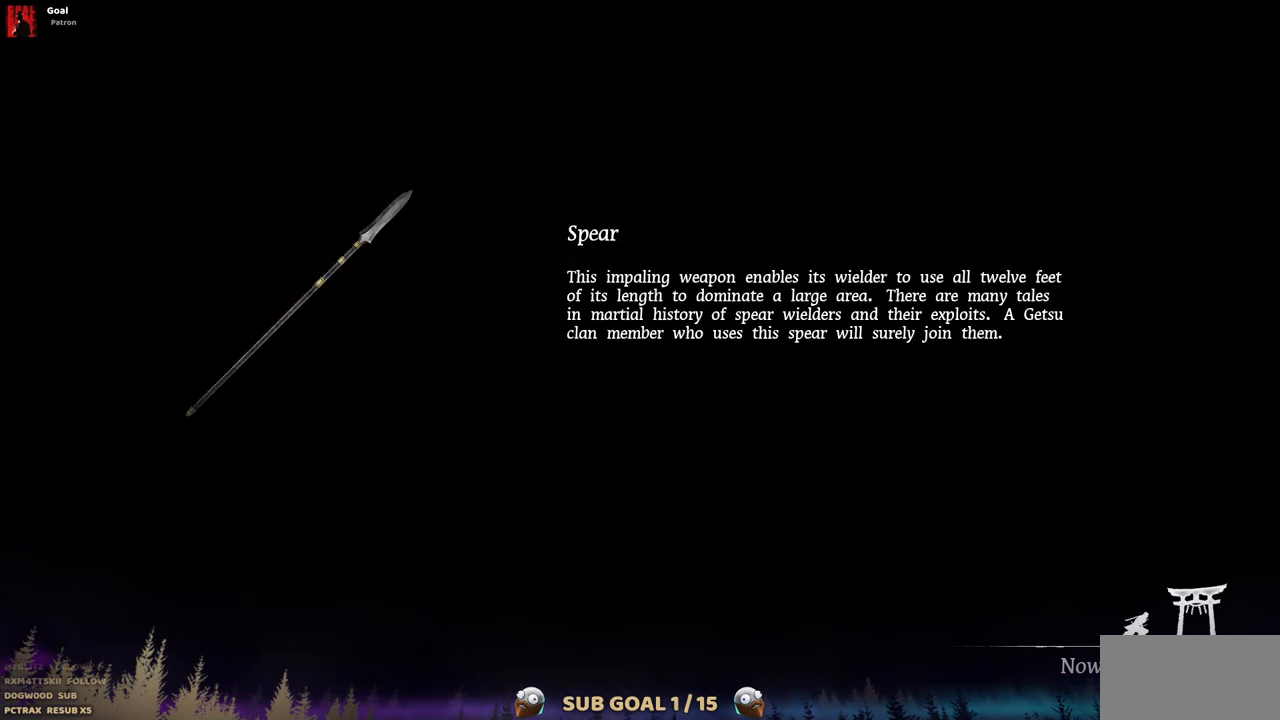
{"buttons": ["DPAD_UP", "DPAD_LEFT"], "left_stick": "center", "right_stick": "center"}
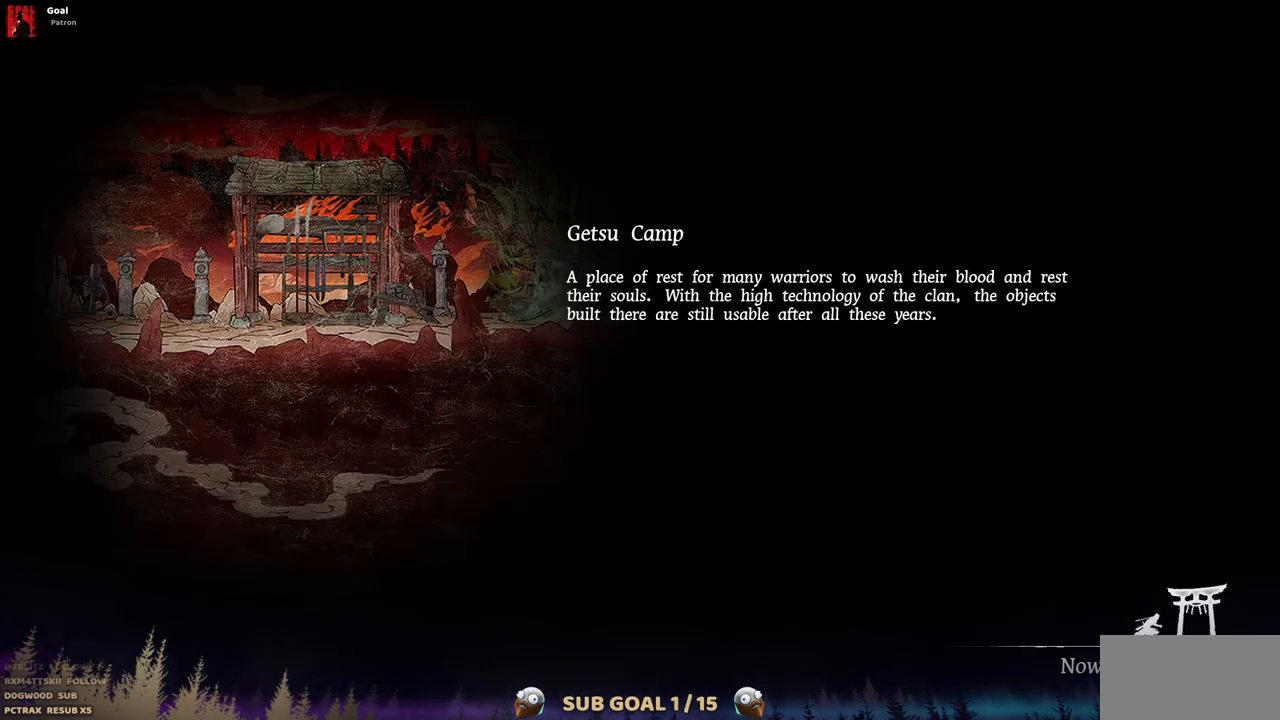
{"buttons": [], "left_stick": "center", "right_stick": "center", "events": [[100, "DPAD_LEFT", "up"], [117, "DPAD_DOWN", "down"], [117, "DPAD_RIGHT", "down"], [117, "DPAD_UP", "up"], [200, "DPAD_DOWN", "up"], [217, "DPAD_RIGHT", "up"]]}
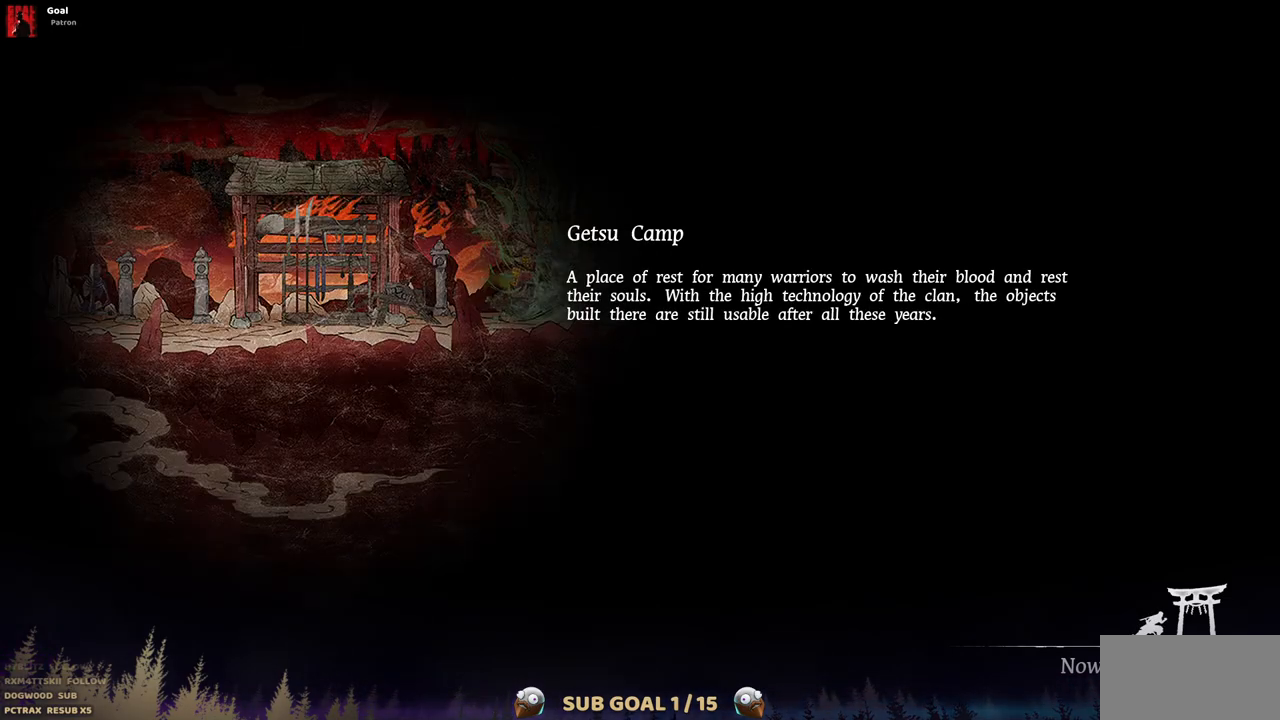
{"buttons": [], "left_stick": "down", "right_stick": "up", "events": [[317, "left_stick", "up"], [433, "left_stick", "down"], [433, "right_stick", "up"]]}
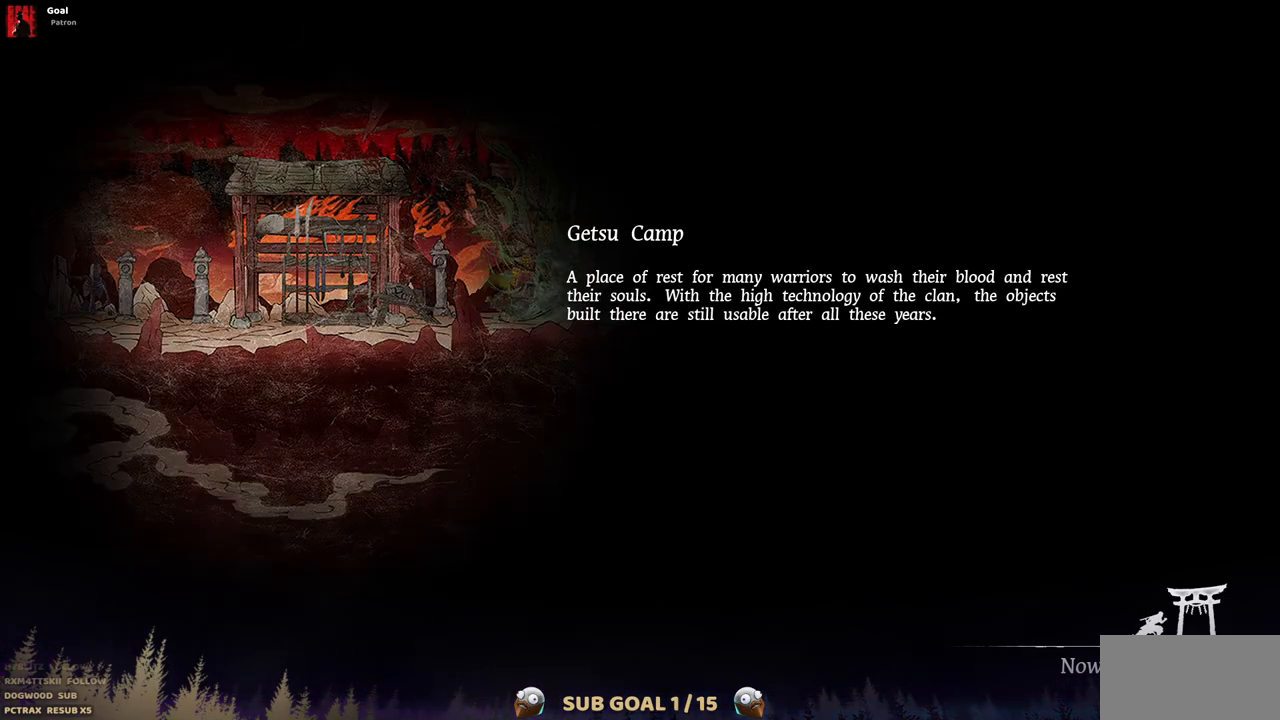
{"buttons": [], "left_stick": "center", "right_stick": "center", "events": [[133, "left_stick", "up"], [150, "right_stick", "down"], [267, "left_stick", "down-right"], [317, "right_stick", "up"], [450, "left_stick", "center"], [450, "right_stick", "center"]]}
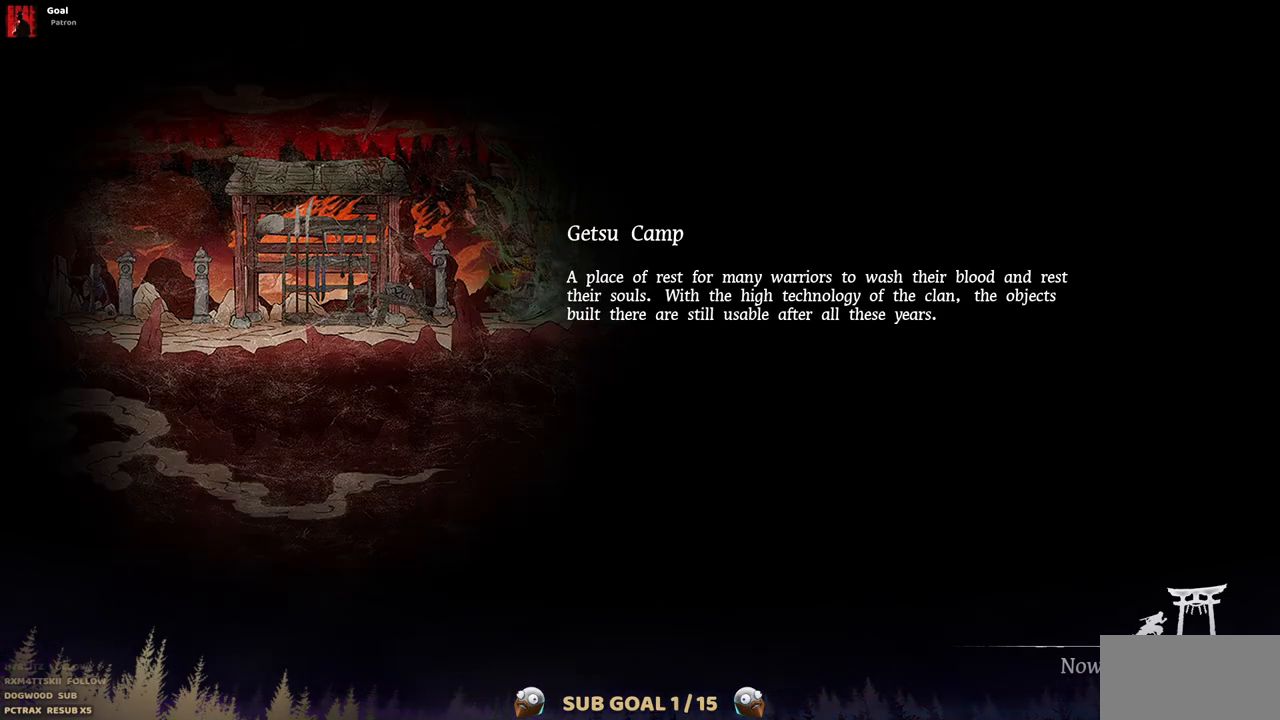
{"buttons": [], "left_stick": "center", "right_stick": "center", "events": [[83, "R3", "down"], [100, "right_stick", "up"], [217, "R3", "up"], [250, "right_stick", "center"], [400, "R3", "down"], [500, "R3", "up"]]}
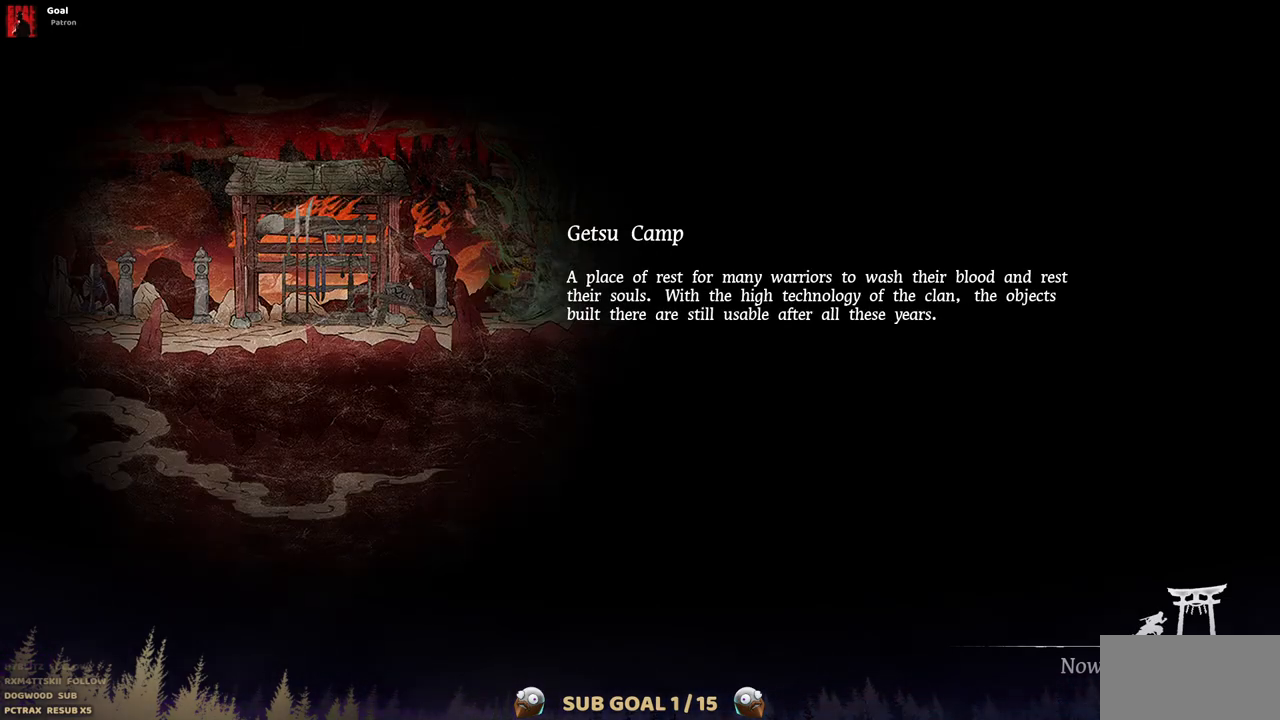
{"buttons": [], "left_stick": "center", "right_stick": "center", "events": [[100, "R3", "down"], [233, "R3", "up"], [350, "R3", "down"], [450, "R3", "up"]]}
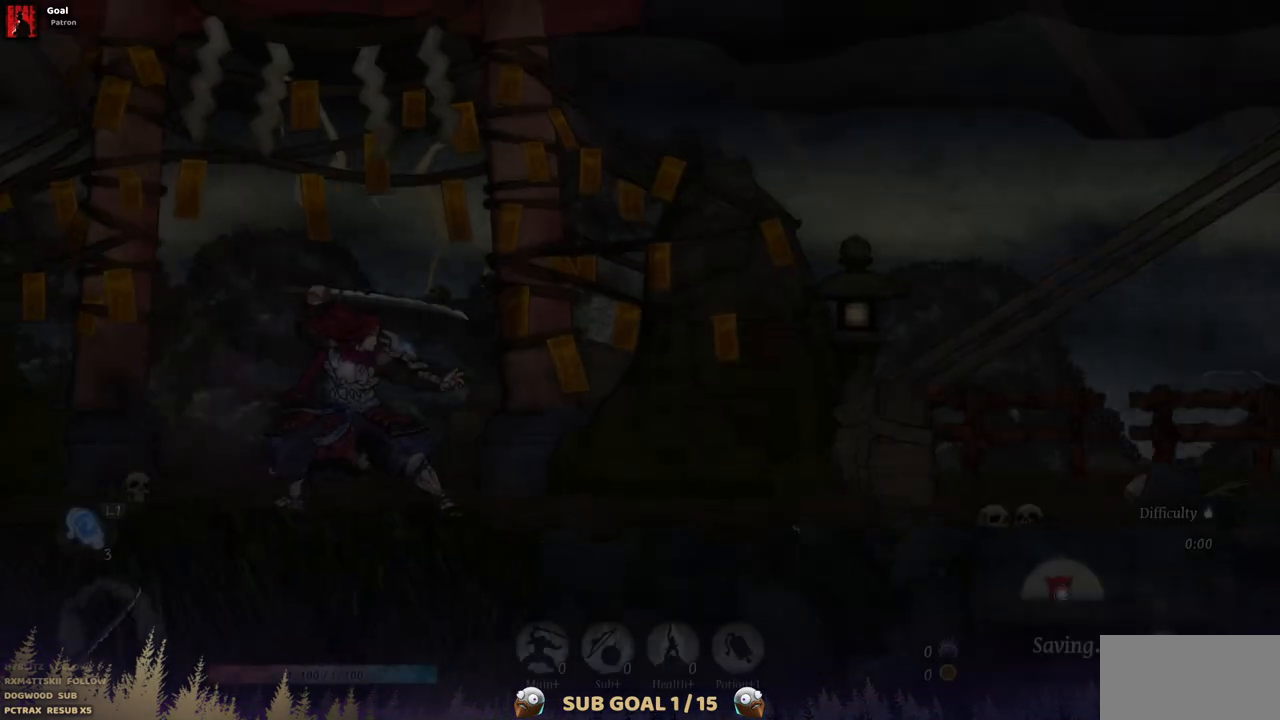
{"buttons": [], "left_stick": "center", "right_stick": "center", "events": [[83, "R3", "down"], [200, "R3", "up"]]}
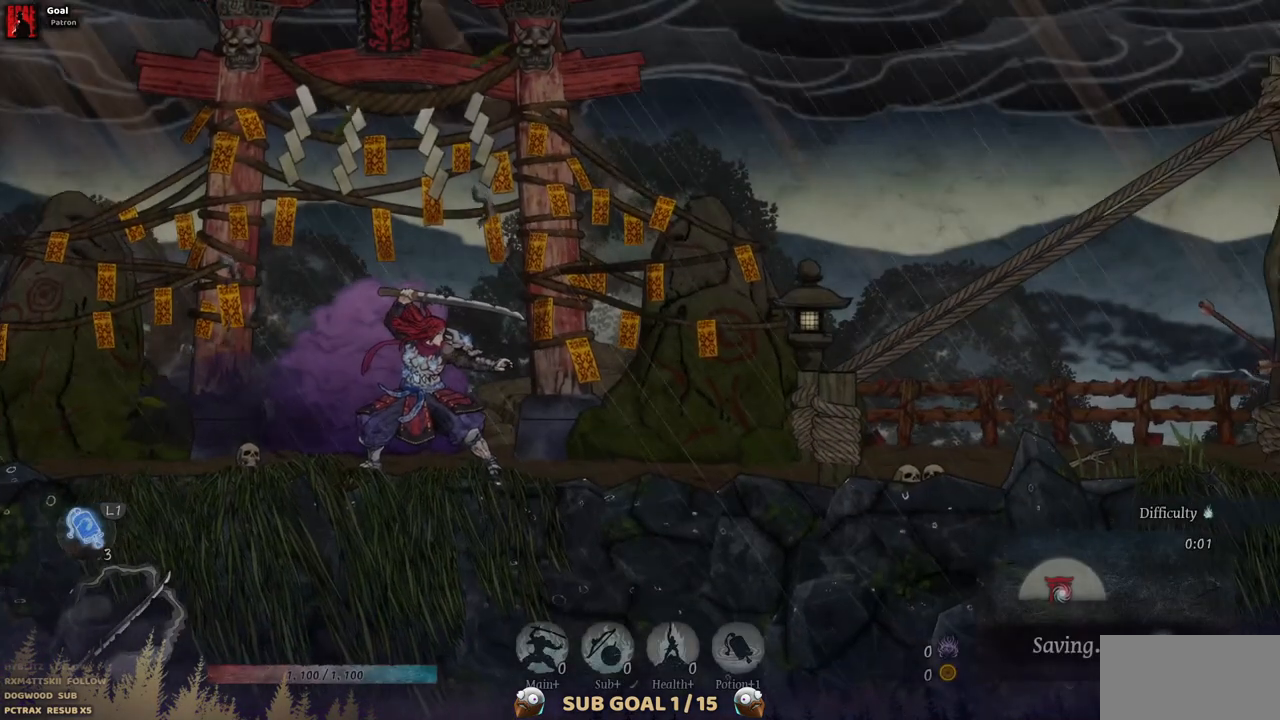
{"buttons": ["DPAD_RIGHT"], "left_stick": "center", "right_stick": "center", "events": [[67, "DPAD_RIGHT", "down"]]}
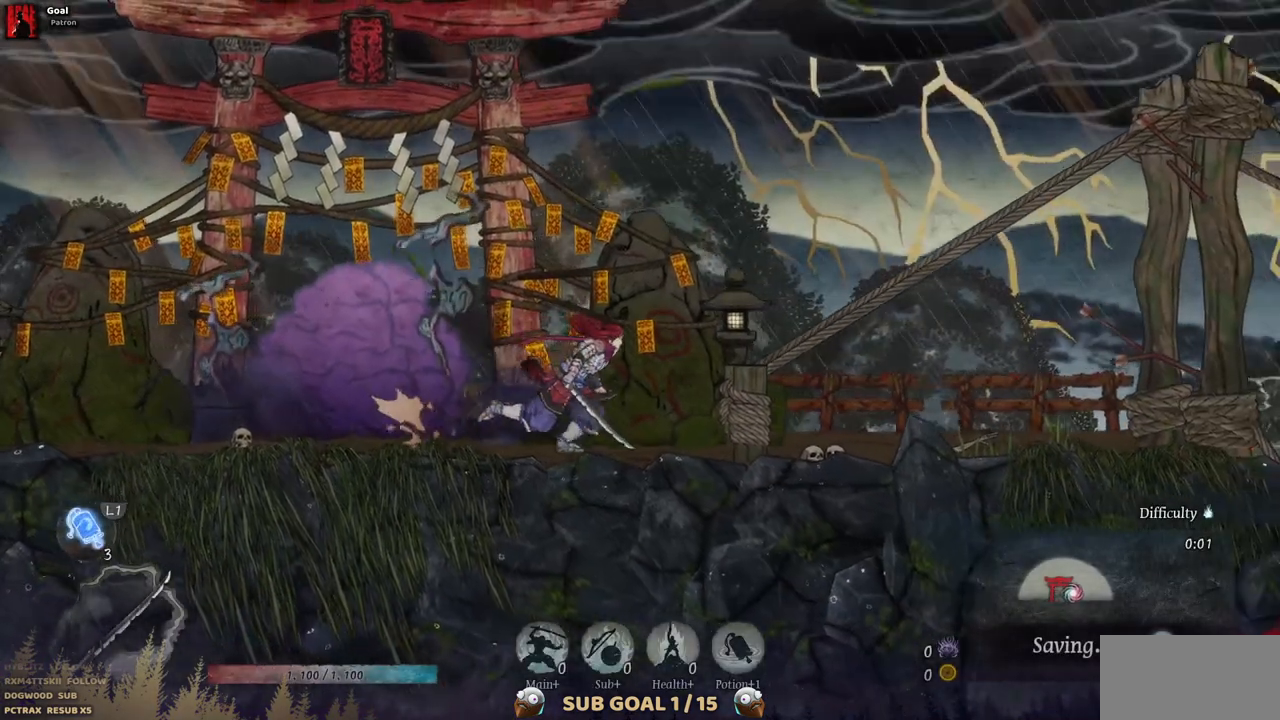
{"buttons": ["DPAD_RIGHT"], "left_stick": "center", "right_stick": "center", "events": []}
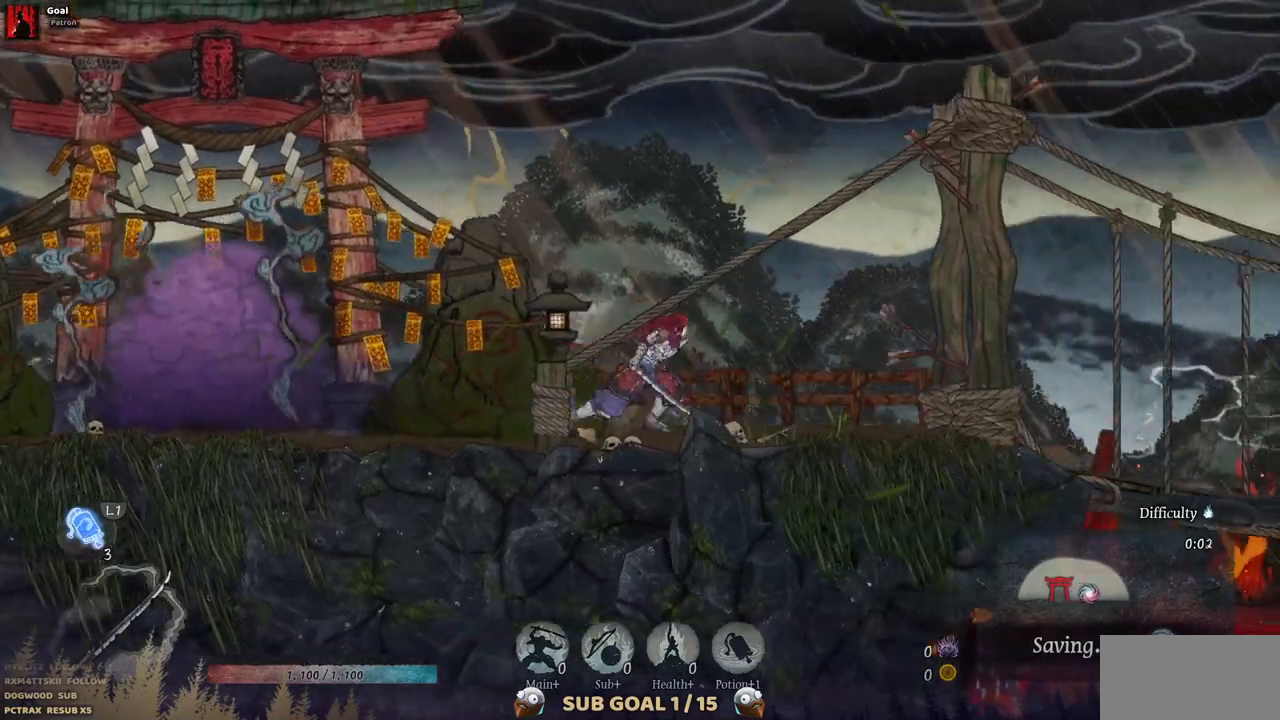
{"buttons": ["DPAD_RIGHT"], "left_stick": "center", "right_stick": "center", "events": []}
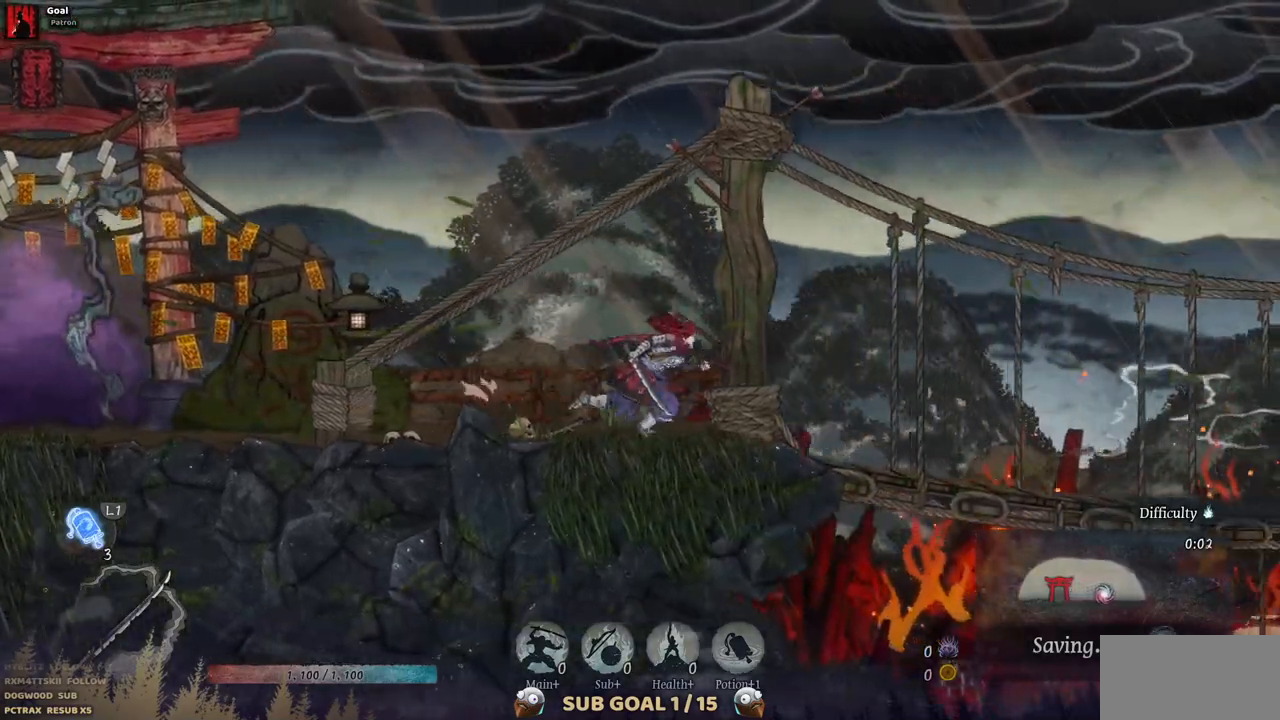
{"buttons": ["DPAD_RIGHT"], "left_stick": "center", "right_stick": "center", "events": [[433, "CROSS", "down"], [500, "CROSS", "up"]]}
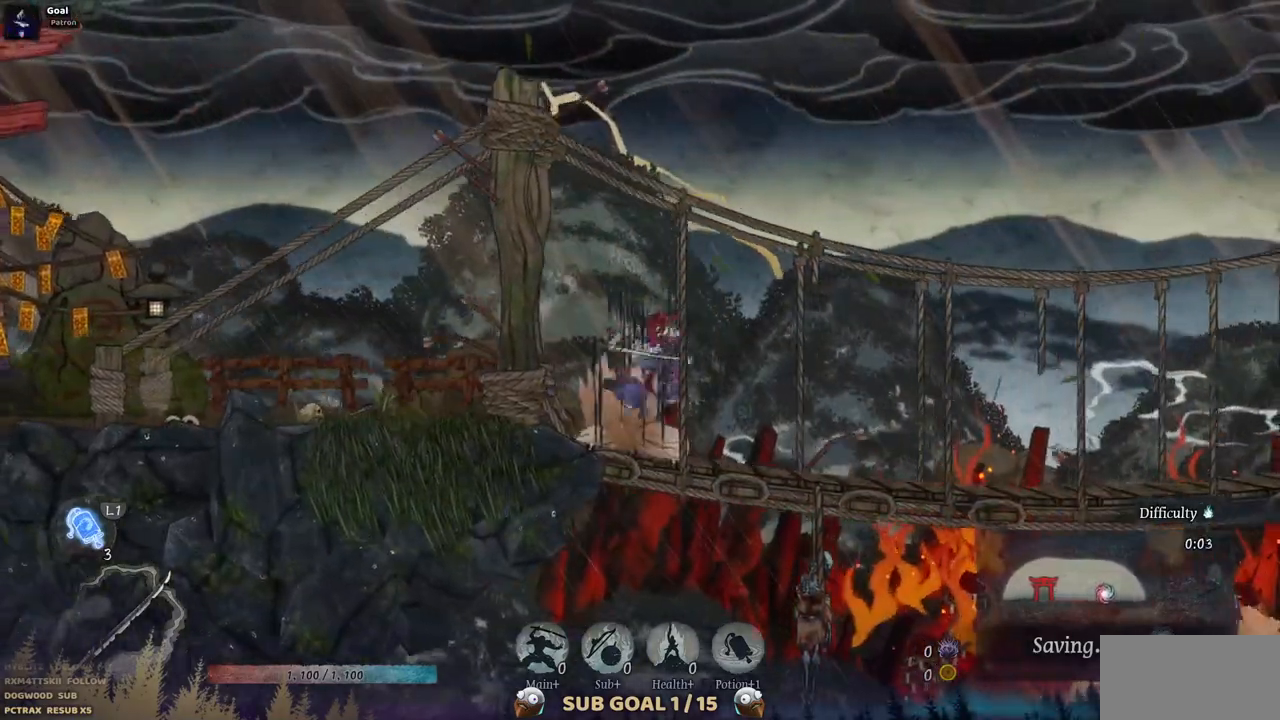
{"buttons": ["DPAD_RIGHT"], "left_stick": "center", "right_stick": "center", "events": []}
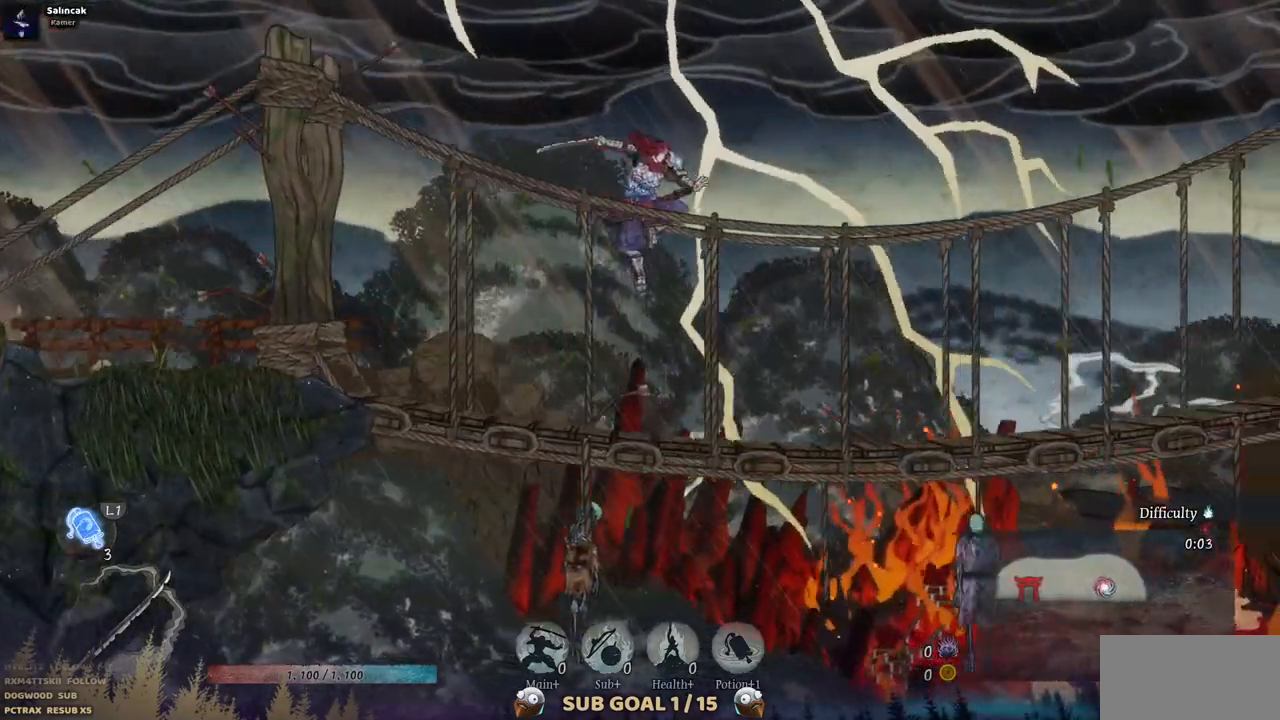
{"buttons": ["DPAD_RIGHT"], "left_stick": "center", "right_stick": "center", "events": [[150, "CIRCLE", "down"], [283, "CIRCLE", "up"]]}
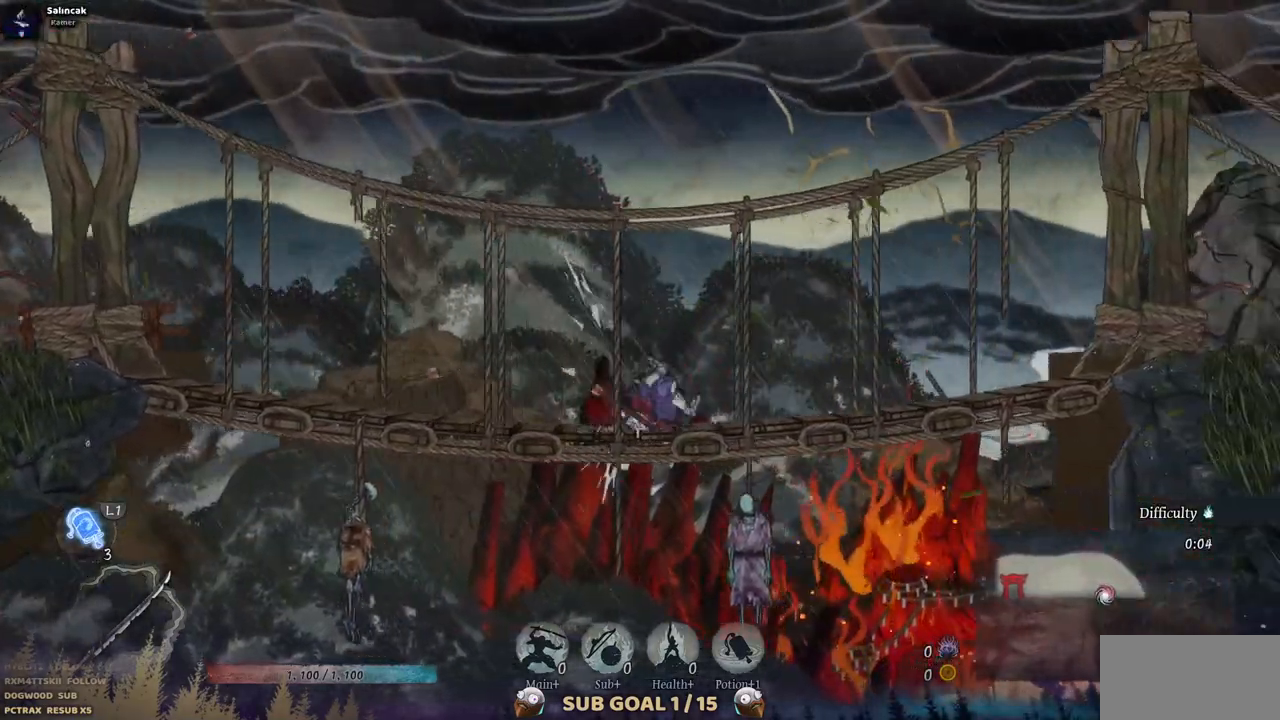
{"buttons": ["DPAD_RIGHT"], "left_stick": "center", "right_stick": "center", "events": []}
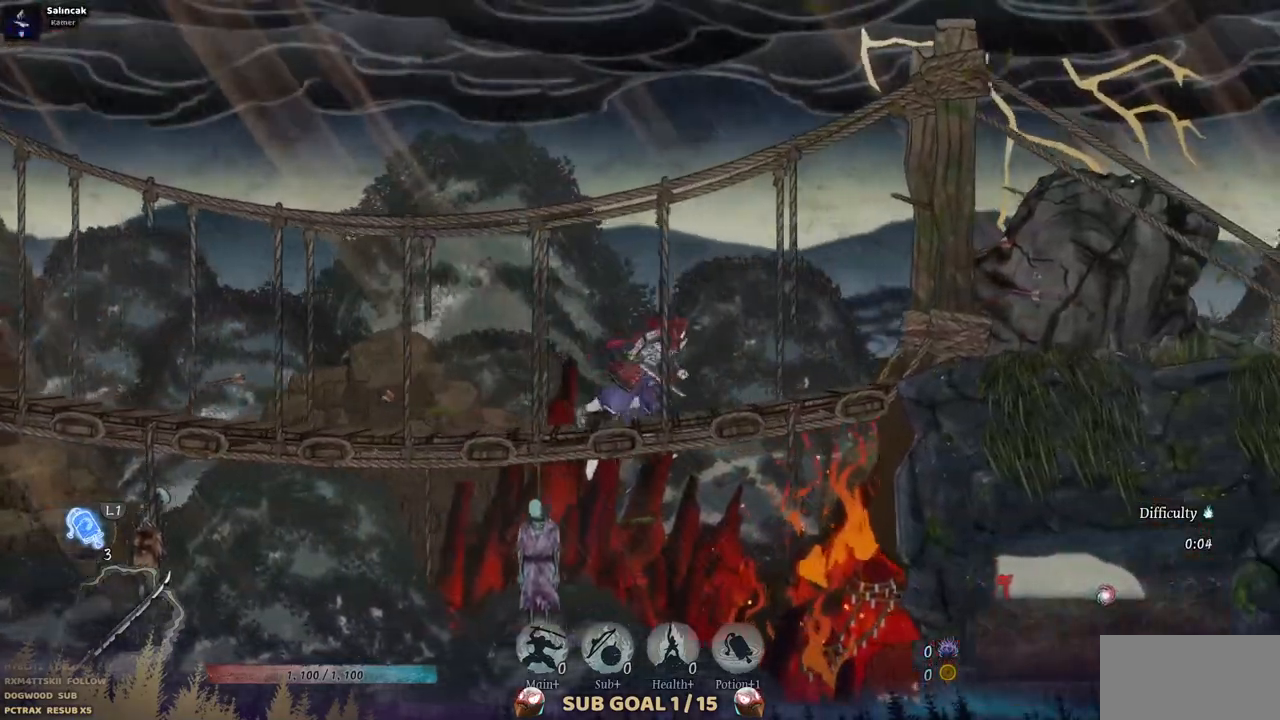
{"buttons": ["DPAD_RIGHT"], "left_stick": "center", "right_stick": "center", "events": []}
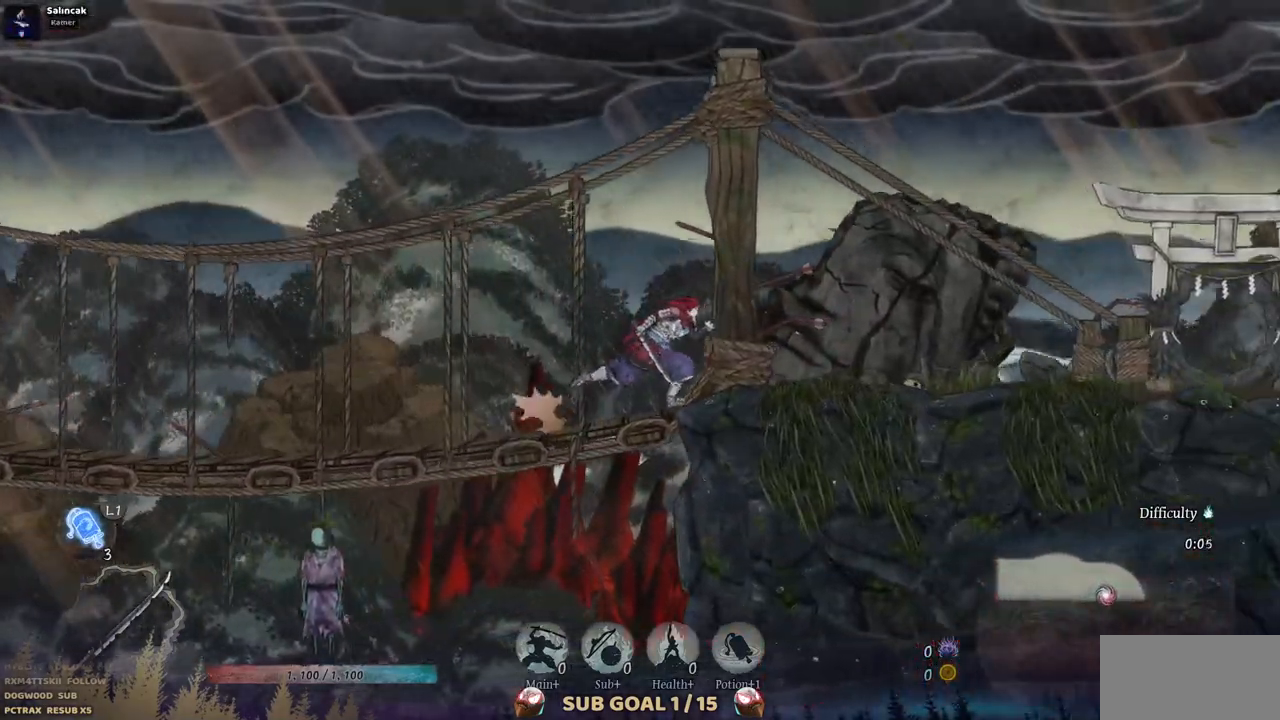
{"buttons": ["DPAD_RIGHT"], "left_stick": "center", "right_stick": "center", "events": []}
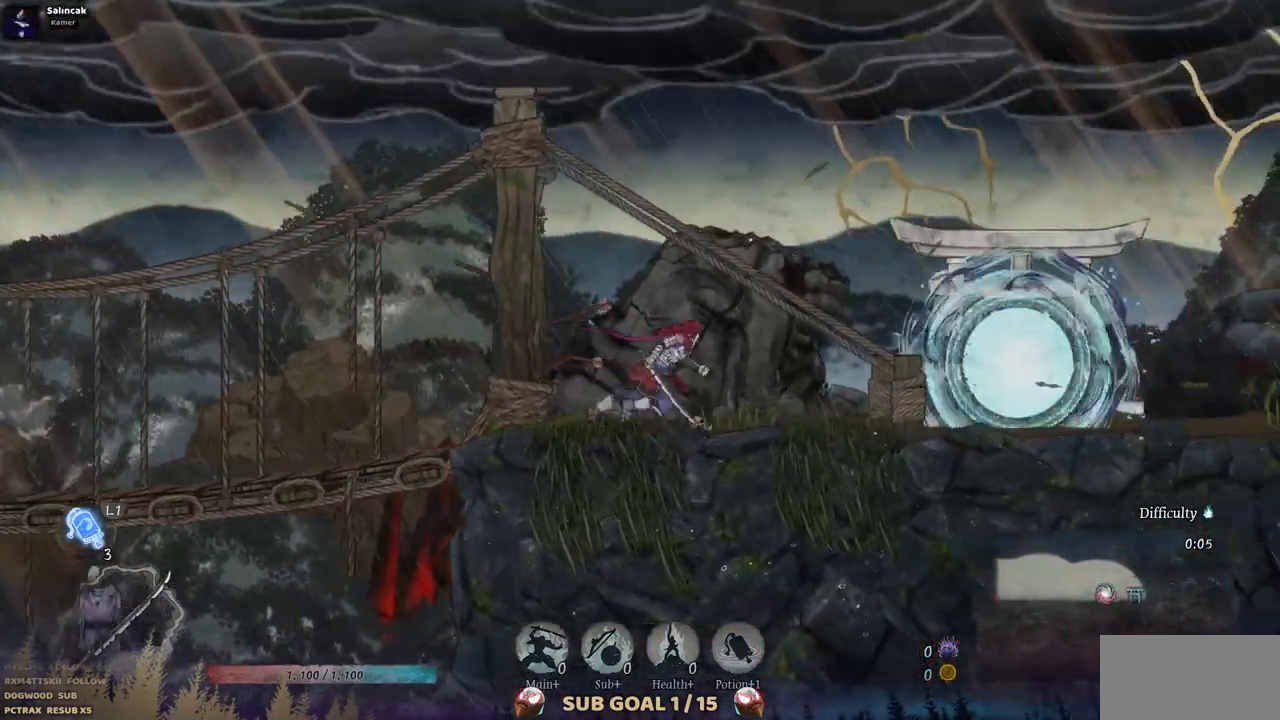
{"buttons": ["DPAD_RIGHT"], "left_stick": "center", "right_stick": "center", "events": []}
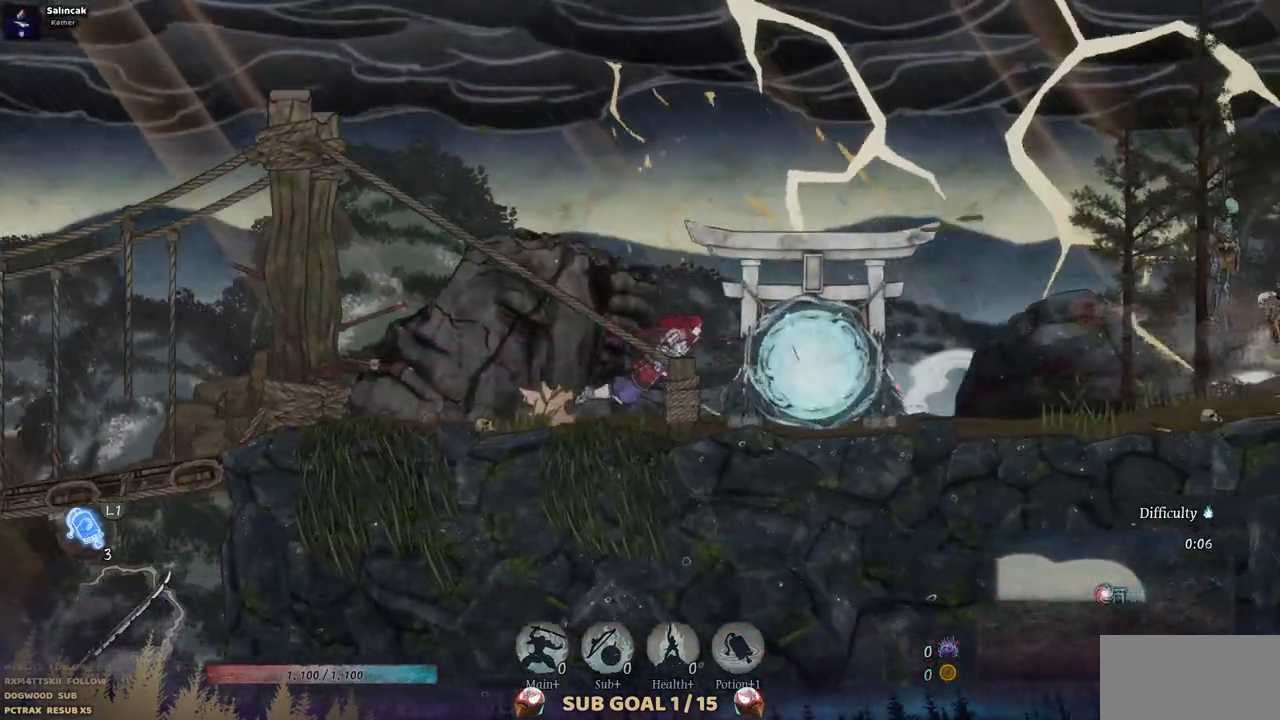
{"buttons": ["DPAD_RIGHT"], "left_stick": "center", "right_stick": "center", "events": []}
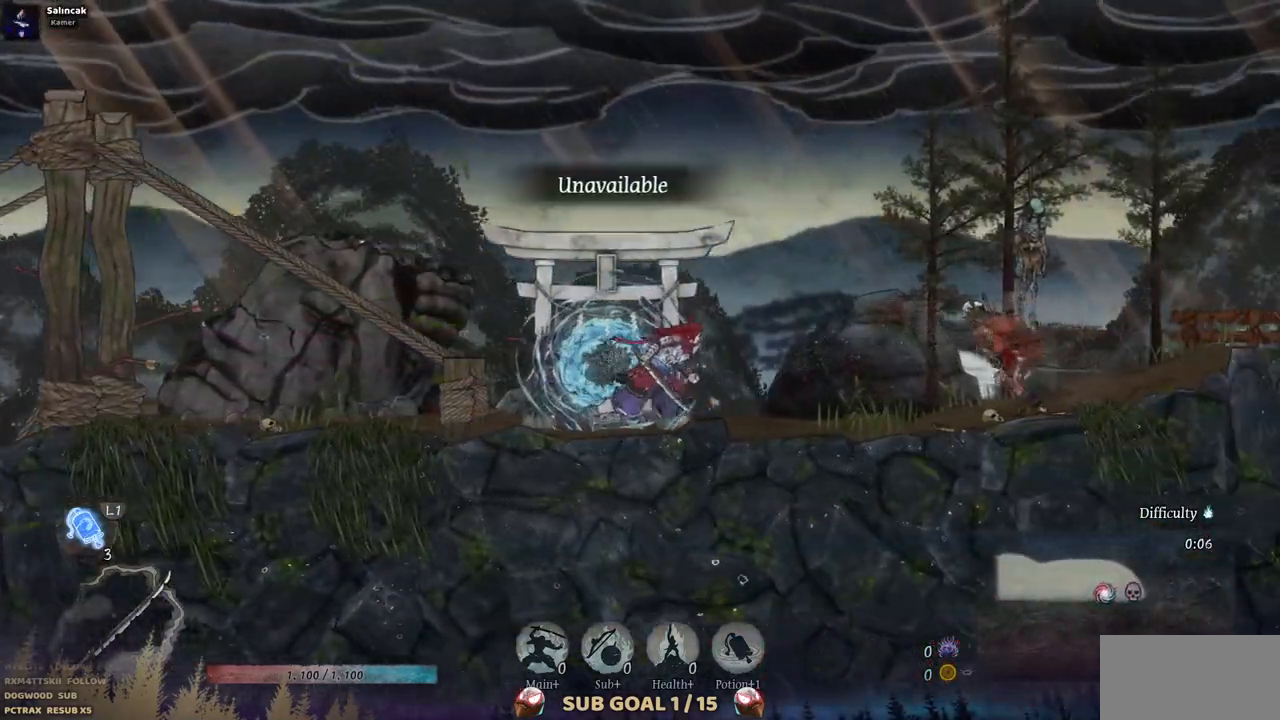
{"buttons": ["SQUARE"], "left_stick": "center", "right_stick": "center", "events": [[267, "SQUARE", "down"], [350, "DPAD_RIGHT", "up"], [400, "SQUARE", "up"], [450, "SQUARE", "down"]]}
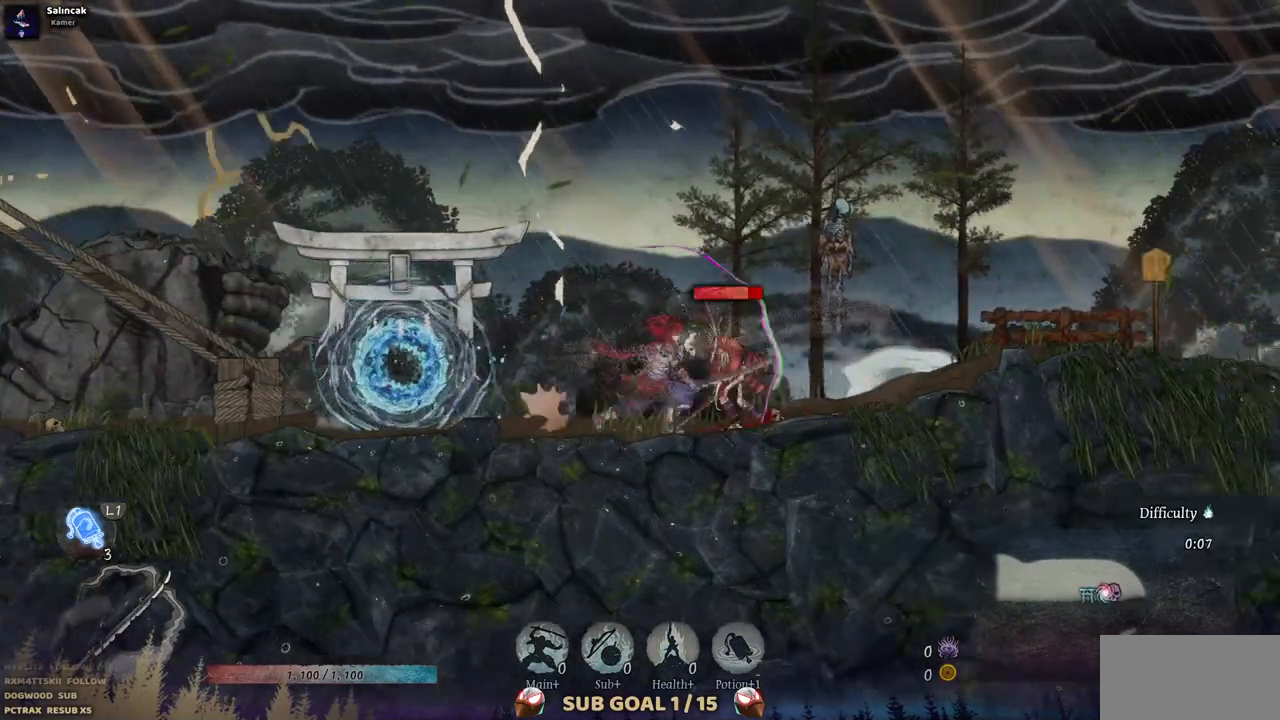
{"buttons": [], "left_stick": "center", "right_stick": "center", "events": [[67, "SQUARE", "up"], [150, "SQUARE", "down"], [233, "SQUARE", "up"], [317, "SQUARE", "down"], [383, "SQUARE", "up"]]}
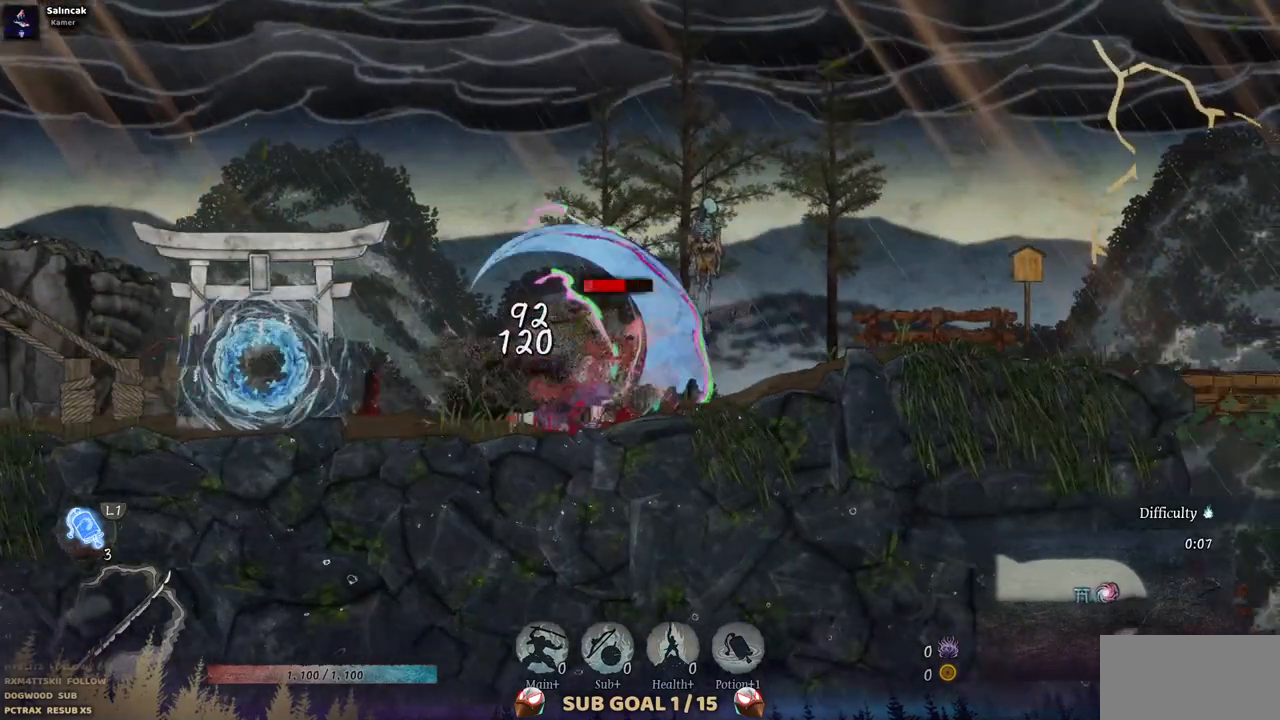
{"buttons": ["DPAD_RIGHT"], "left_stick": "center", "right_stick": "center", "events": [[200, "DPAD_RIGHT", "down"]]}
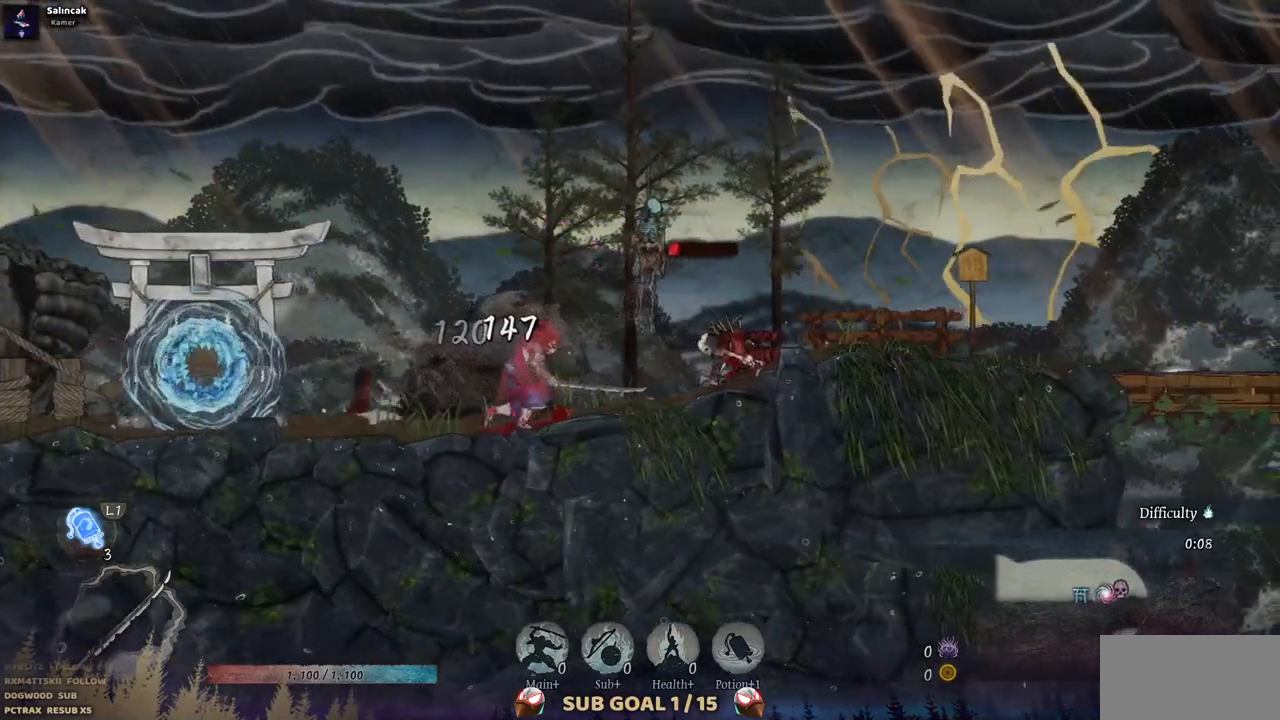
{"buttons": ["DPAD_RIGHT"], "left_stick": "center", "right_stick": "center", "events": [[183, "SQUARE", "down"], [317, "SQUARE", "up"]]}
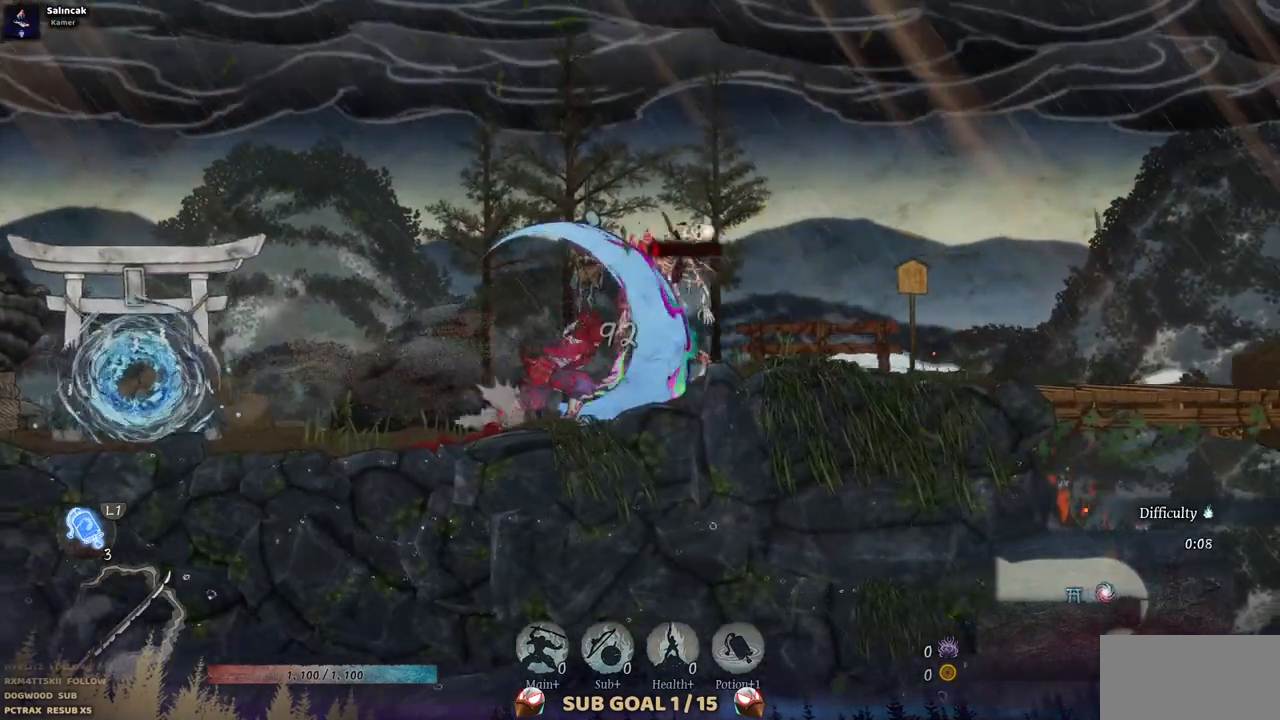
{"buttons": ["DPAD_RIGHT"], "left_stick": "center", "right_stick": "center", "events": []}